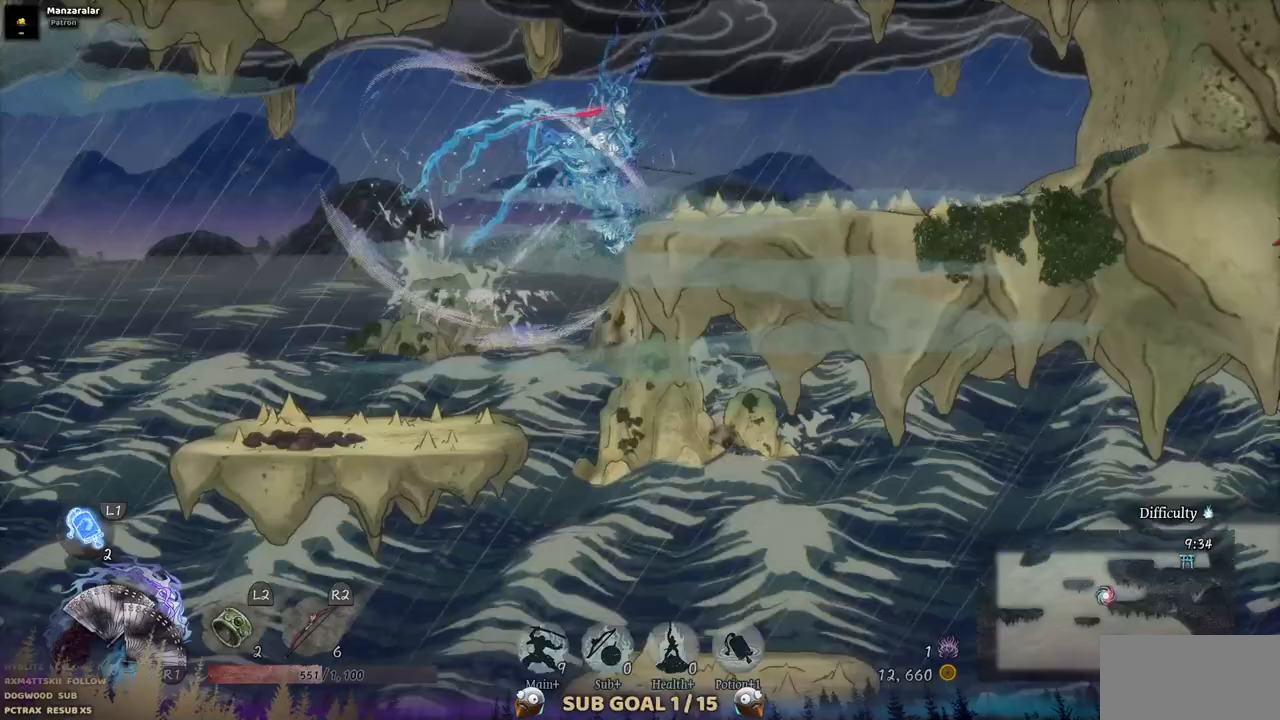
Gameplay with a controller (PlayStation layout); each line is a JSON object with the inputs held at the frame after it (dt_ms = milliseconds from this image to that frame). "events" lists button and stick changes between this image and that frame as [ms after this image, input, new state], when the widget could be followed in between. Not read: L1 L3 R1 R2.
{"dt_ms": 500, "buttons": ["CROSS", "DPAD_LEFT"], "left_stick": "center", "right_stick": "center", "events": [[83, "DPAD_RIGHT", "up"], [300, "CROSS", "down"], [300, "DPAD_LEFT", "down"]]}
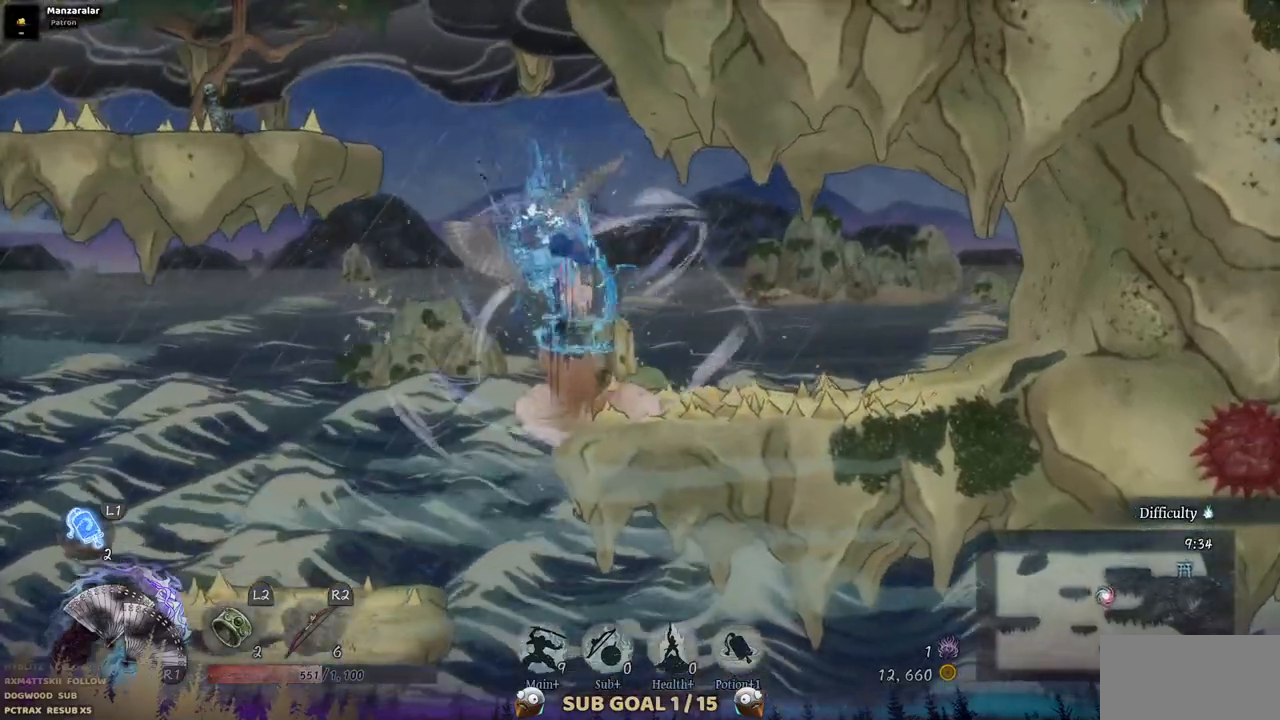
{"dt_ms": 500, "buttons": [], "left_stick": "center", "right_stick": "center", "events": [[350, "CROSS", "up"], [483, "DPAD_LEFT", "up"]]}
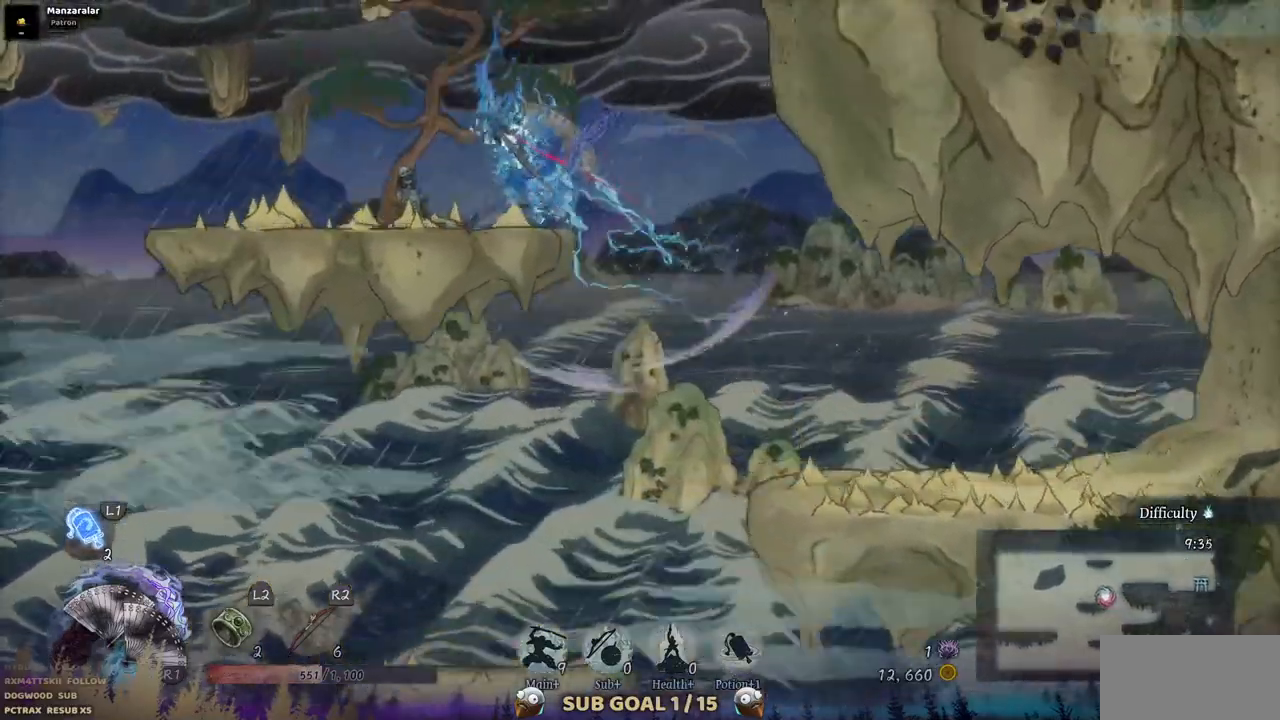
{"dt_ms": 500, "buttons": ["CROSS", "DPAD_RIGHT"], "left_stick": "center", "right_stick": "center", "events": [[117, "DPAD_RIGHT", "down"], [183, "CROSS", "down"]]}
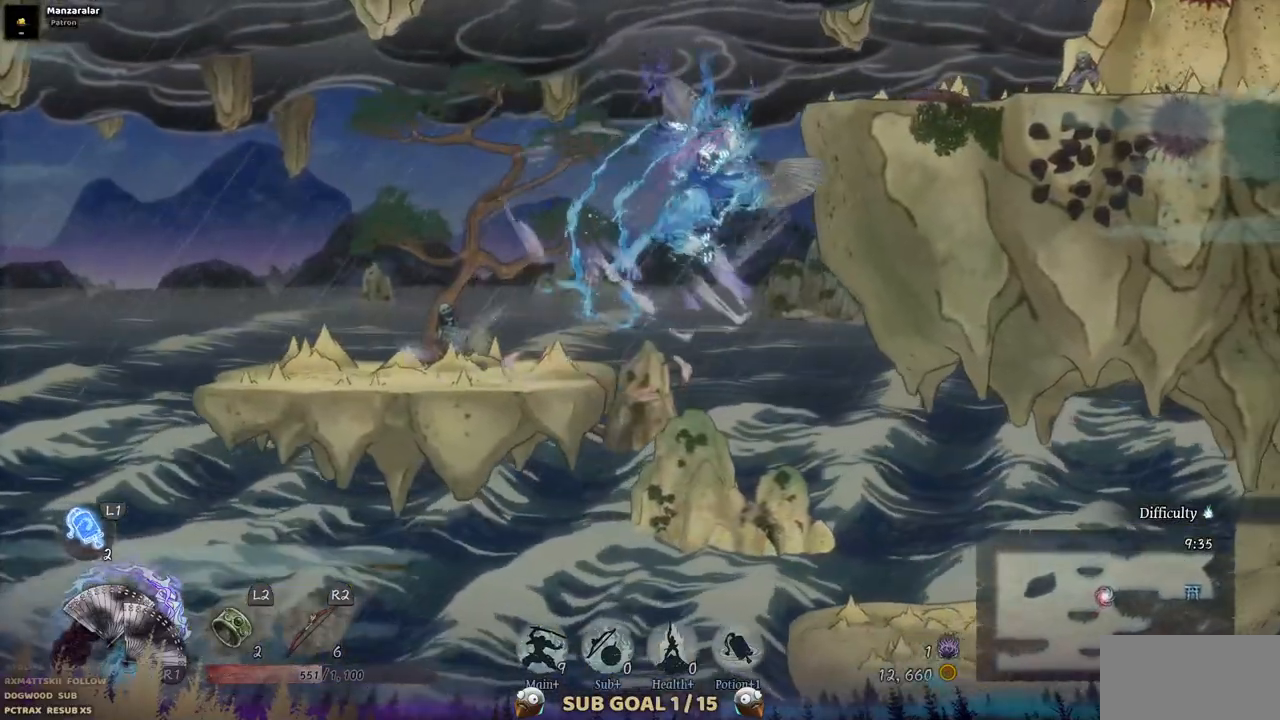
{"dt_ms": 500, "buttons": ["DPAD_RIGHT"], "left_stick": "center", "right_stick": "center", "events": [[117, "CROSS", "up"]]}
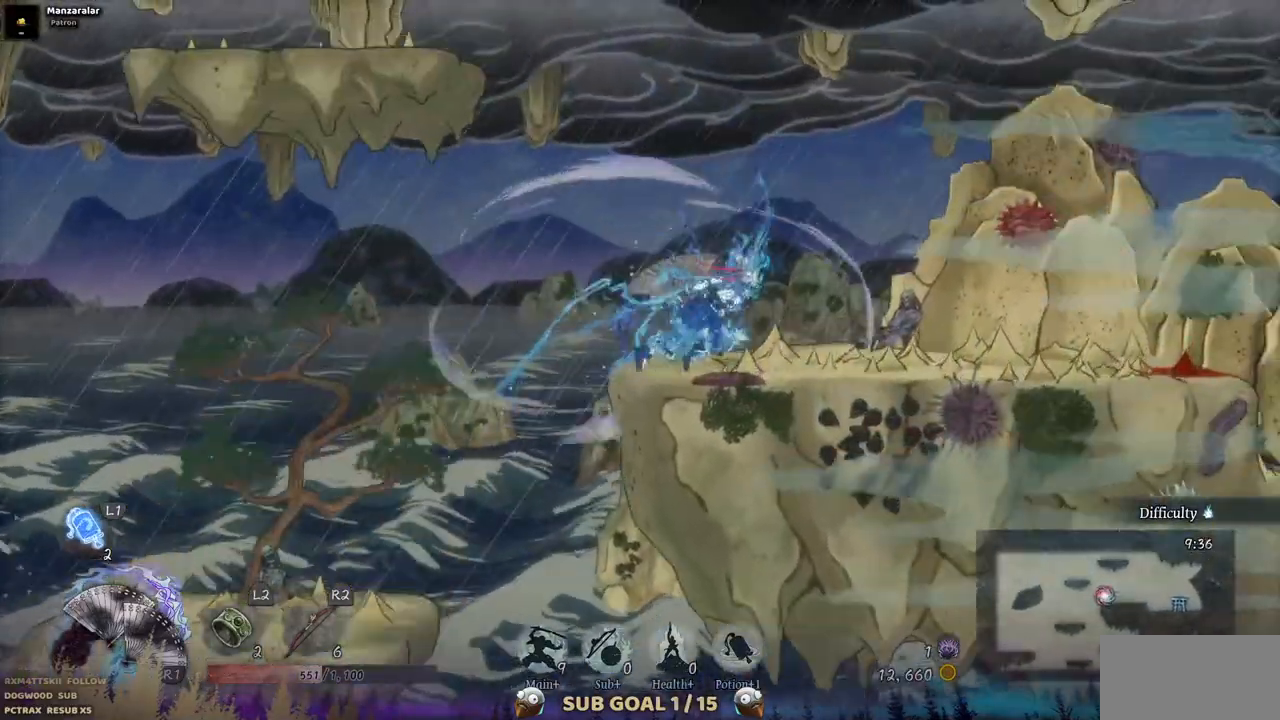
{"dt_ms": 500, "buttons": ["DPAD_RIGHT"], "left_stick": "center", "right_stick": "center", "events": []}
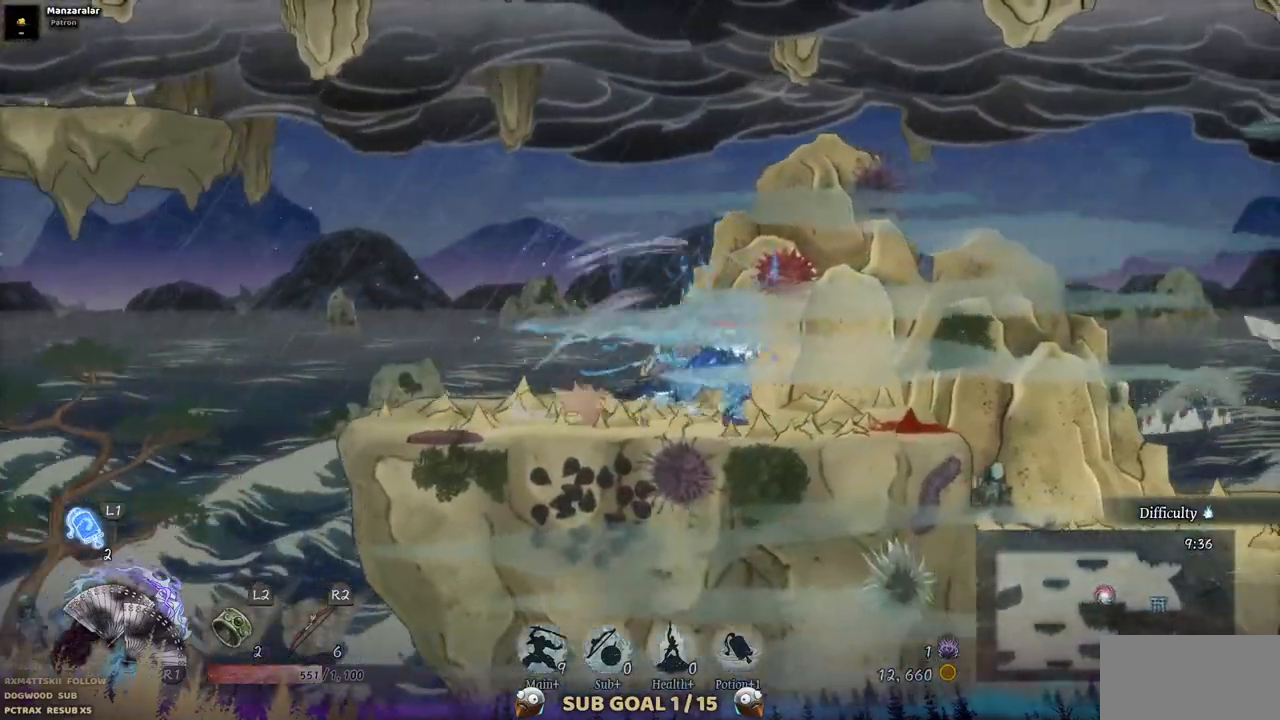
{"dt_ms": 500, "buttons": ["DPAD_RIGHT"], "left_stick": "center", "right_stick": "center", "events": []}
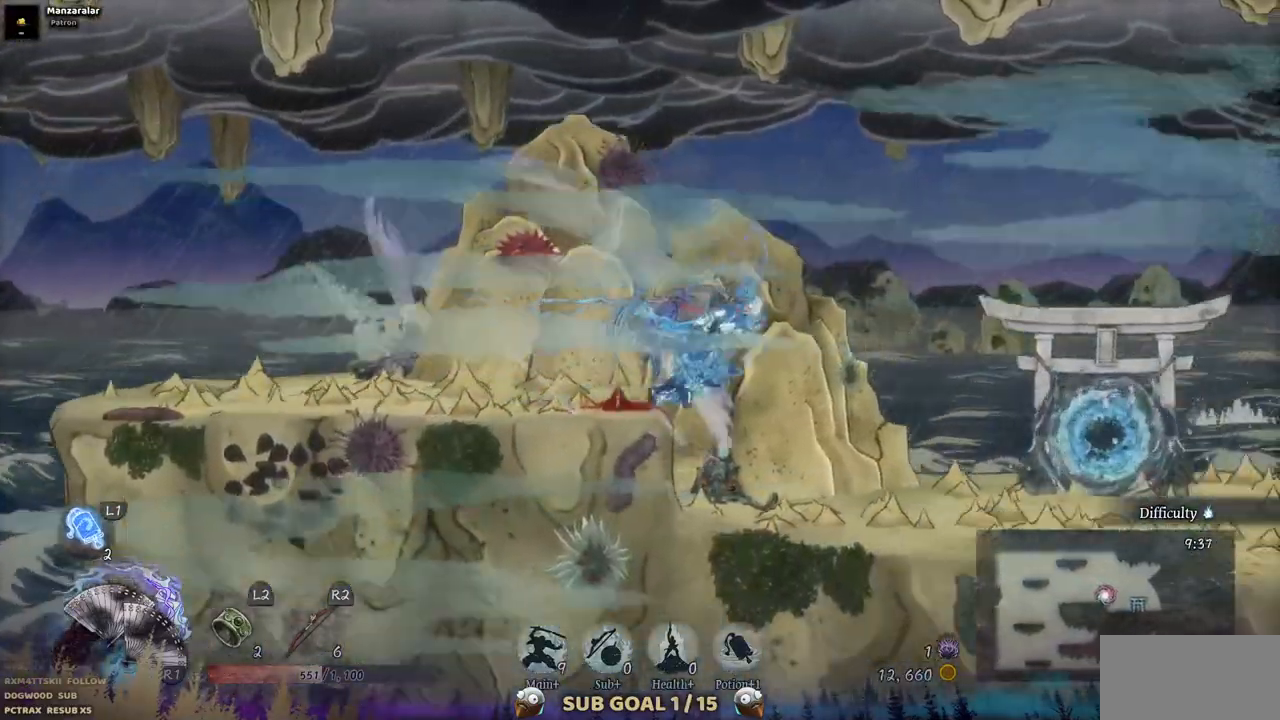
{"dt_ms": 500, "buttons": ["DPAD_RIGHT"], "left_stick": "center", "right_stick": "center", "events": []}
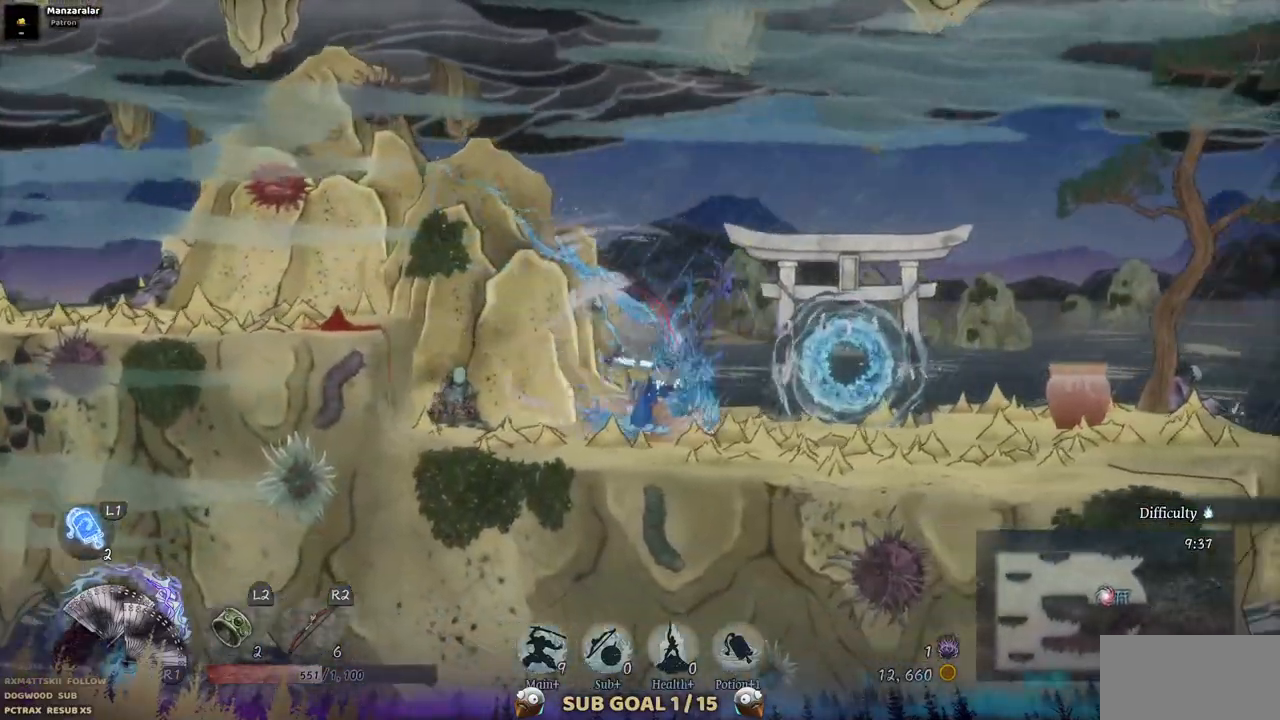
{"dt_ms": 500, "buttons": ["DPAD_RIGHT"], "left_stick": "center", "right_stick": "center", "events": []}
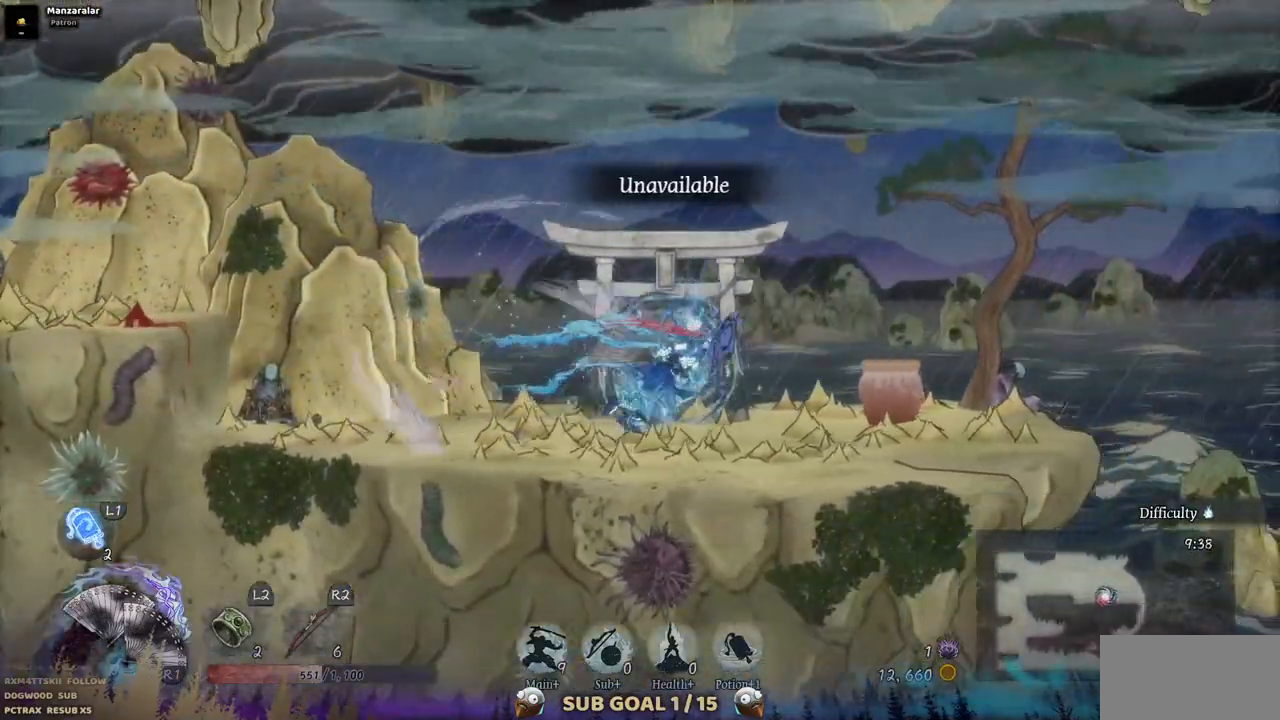
{"dt_ms": 500, "buttons": ["DPAD_RIGHT"], "left_stick": "center", "right_stick": "center", "events": [[133, "SQUARE", "down"], [300, "SQUARE", "up"]]}
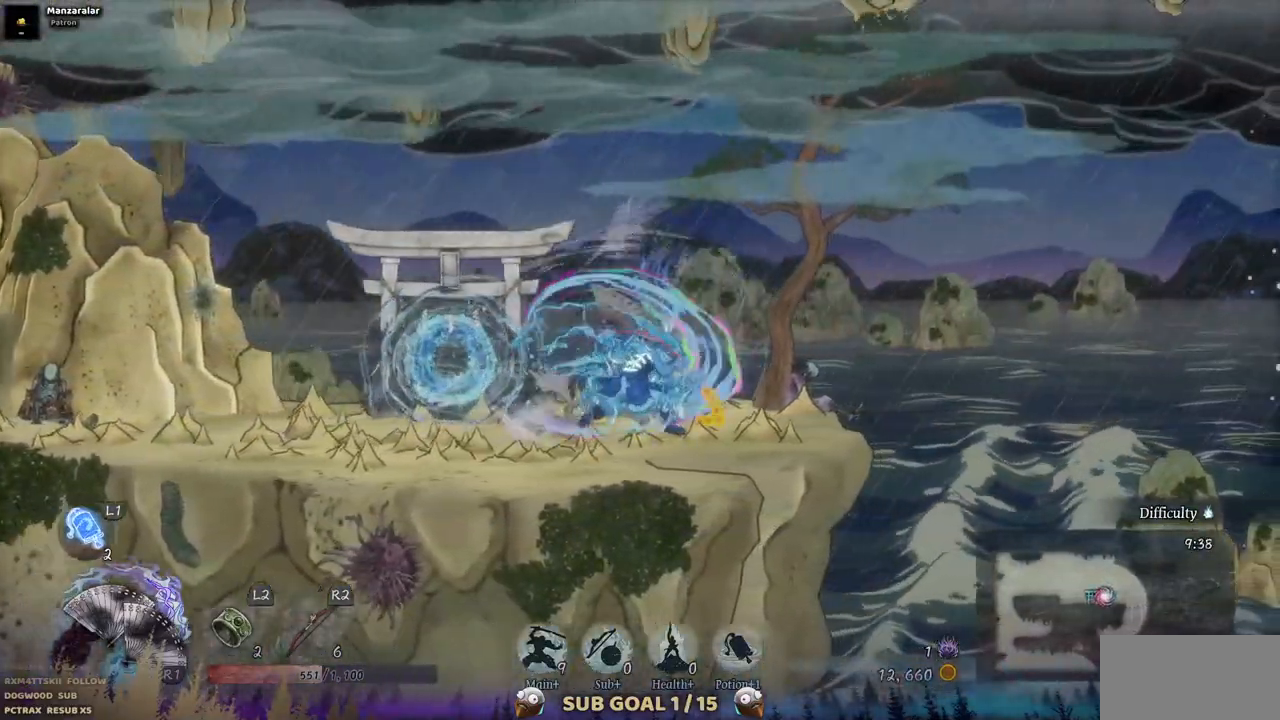
{"dt_ms": 500, "buttons": ["CROSS", "DPAD_RIGHT"], "left_stick": "center", "right_stick": "center", "events": [[483, "CROSS", "down"]]}
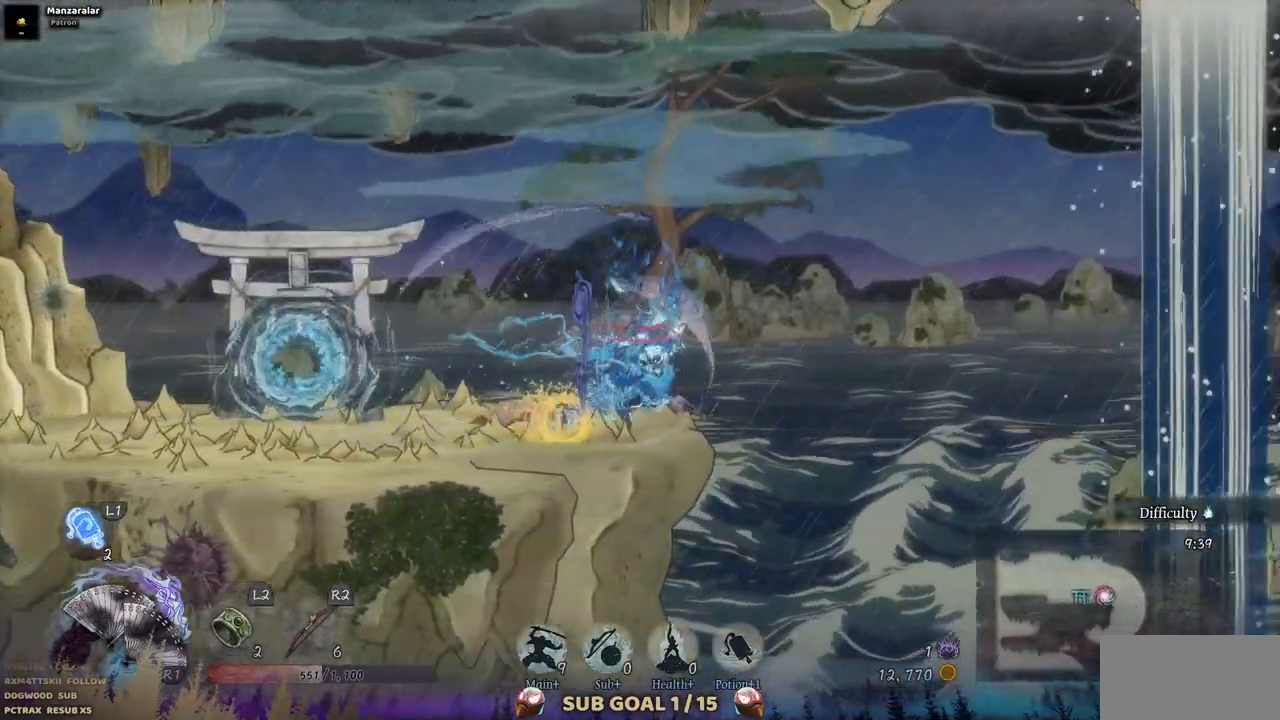
{"dt_ms": 500, "buttons": ["DPAD_RIGHT"], "left_stick": "center", "right_stick": "center"}
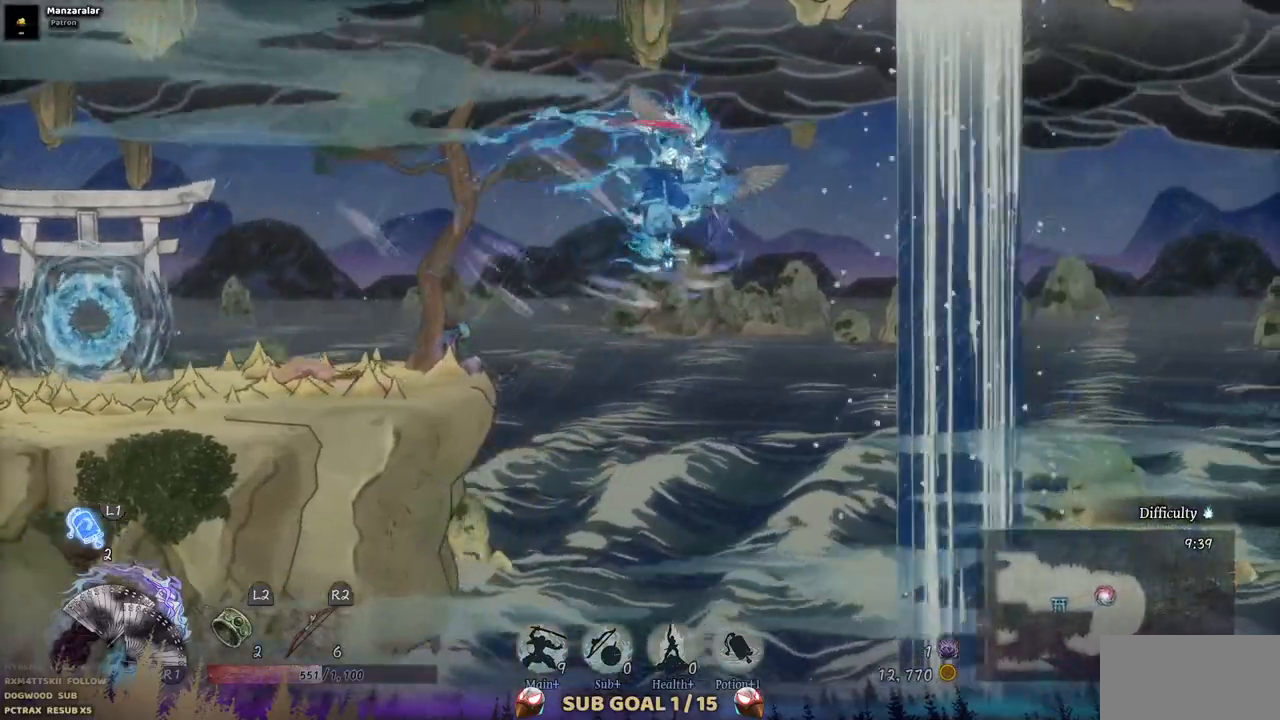
{"dt_ms": 500, "buttons": ["DPAD_RIGHT"], "left_stick": "center", "right_stick": "center", "events": []}
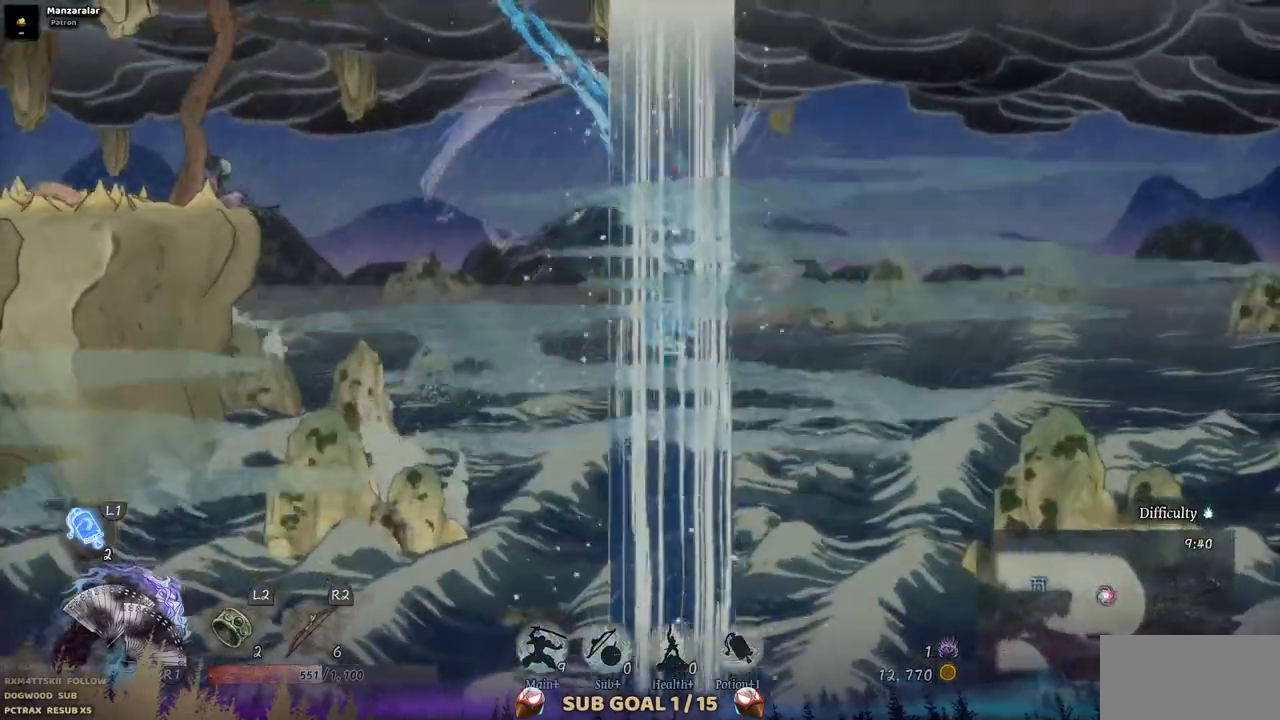
{"dt_ms": 1000, "buttons": ["CROSS", "DPAD_RIGHT"], "left_stick": "center", "right_stick": "center"}
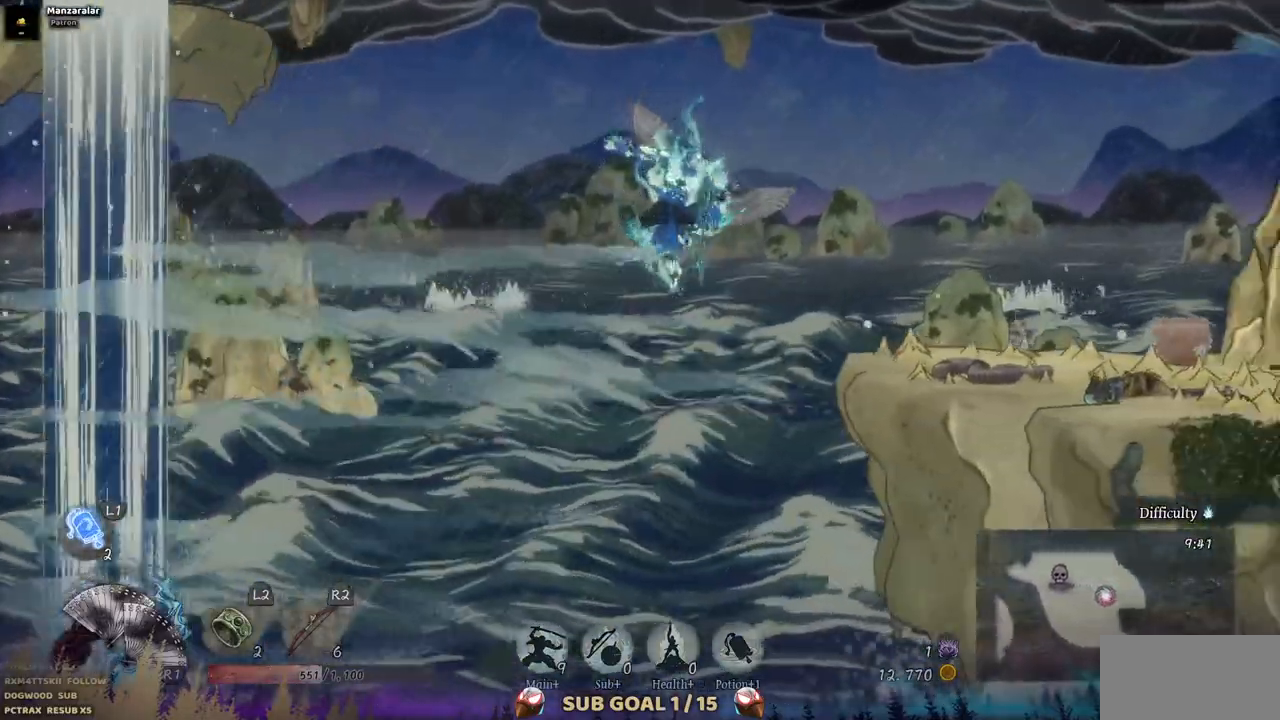
{"dt_ms": 500, "buttons": ["DPAD_RIGHT"], "left_stick": "center", "right_stick": "center", "events": [[217, "CROSS", "up"]]}
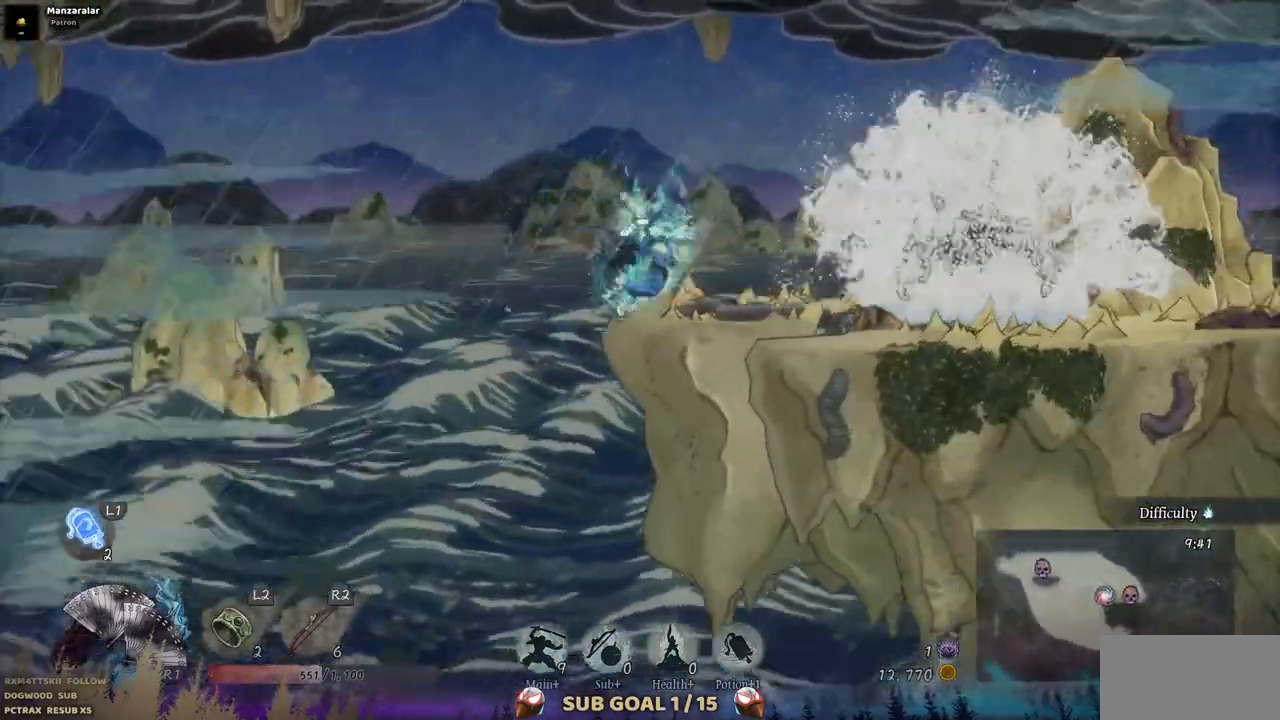
{"dt_ms": 1000, "buttons": [], "left_stick": "center", "right_stick": "center"}
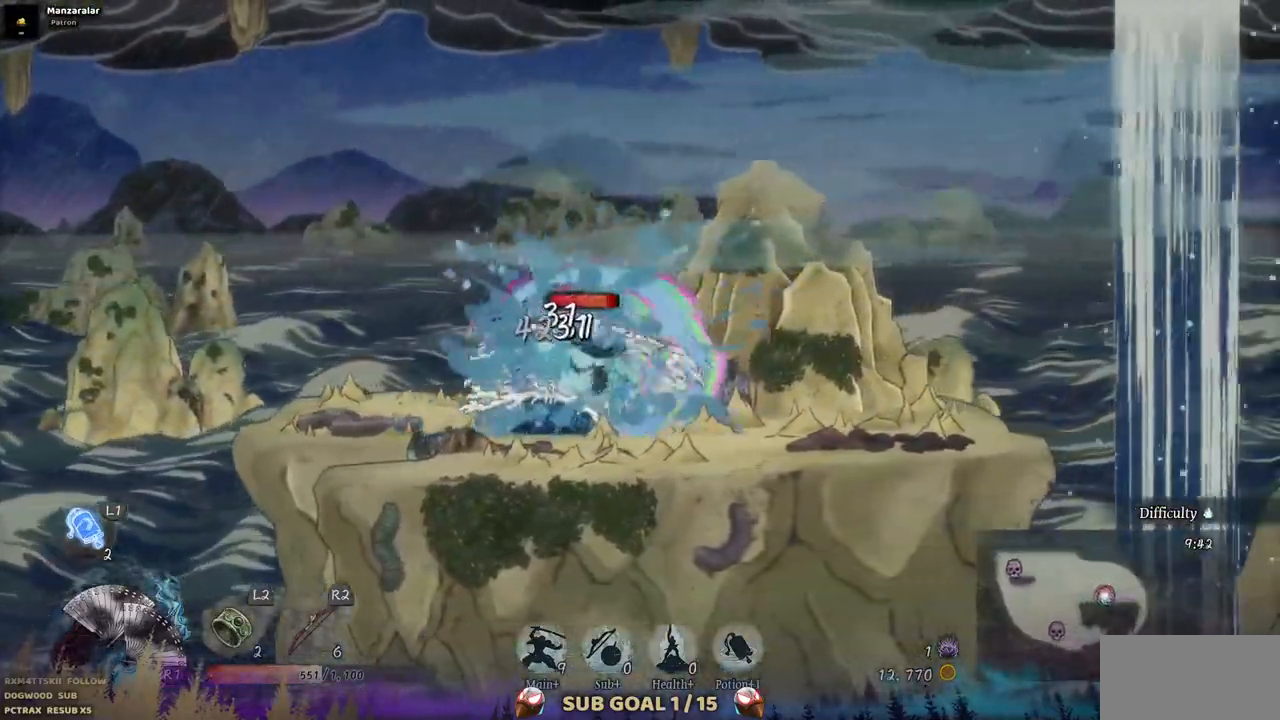
{"dt_ms": 500, "buttons": ["SQUARE"], "left_stick": "center", "right_stick": "center", "events": [[17, "SQUARE", "down"], [100, "SQUARE", "up"], [167, "SQUARE", "down"], [250, "SQUARE", "up"], [333, "SQUARE", "down"], [400, "SQUARE", "up"], [467, "SQUARE", "down"]]}